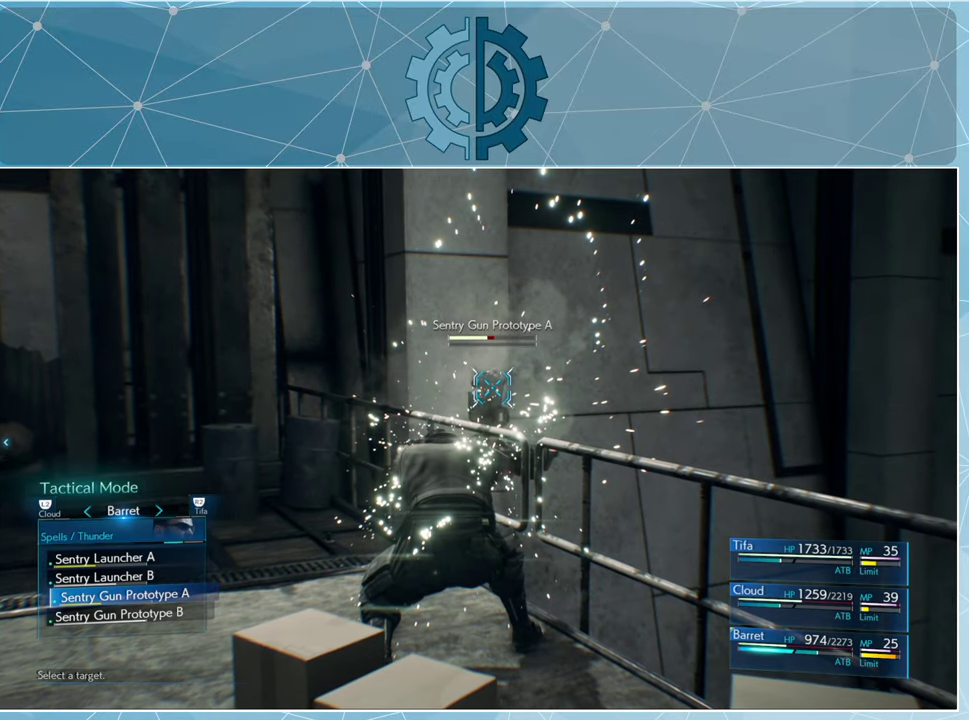
Gameplay with a controller (PlayStation layout); each line is a JSON object with the inputs held at the frame after it. "events" lists button and stick changes between this image and that frame as [ms after this image, input, new state], when the widget could be followed in between.
{"buttons": [], "left_stick": "center", "right_stick": "center", "events": [[300, "CROSS", "down"], [400, "CROSS", "up"]]}
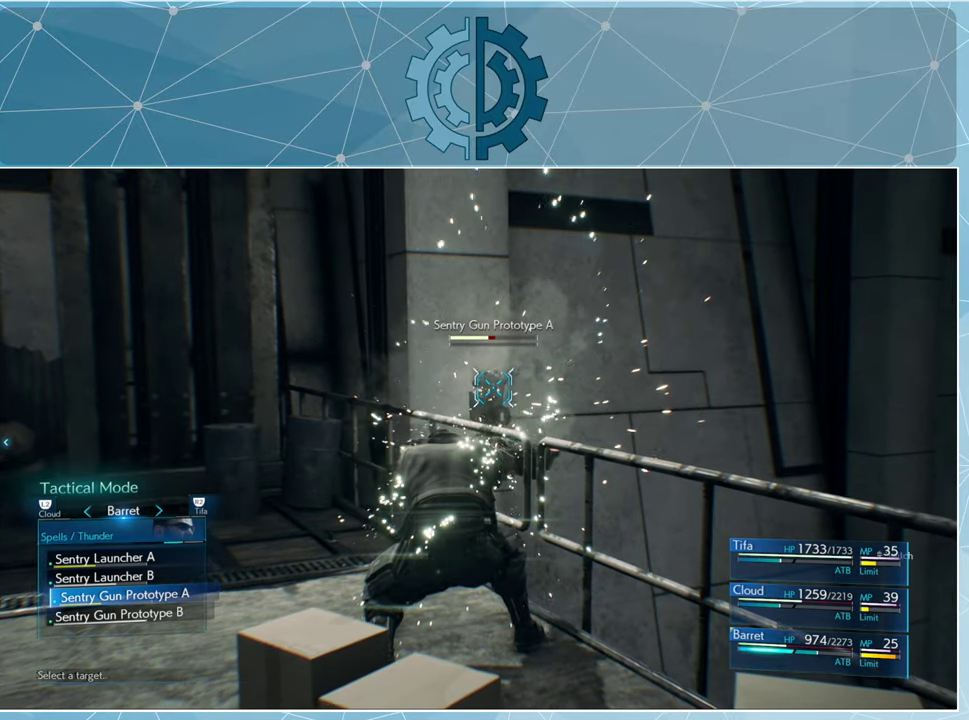
{"buttons": [], "left_stick": "center", "right_stick": "center", "events": []}
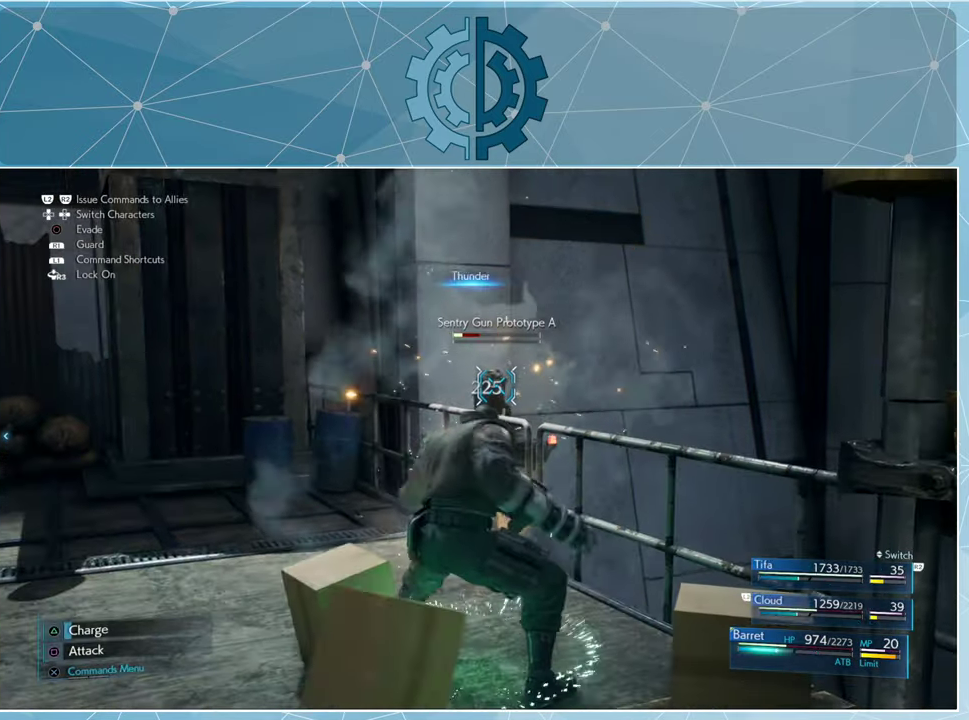
{"buttons": [], "left_stick": "center", "right_stick": "center", "events": []}
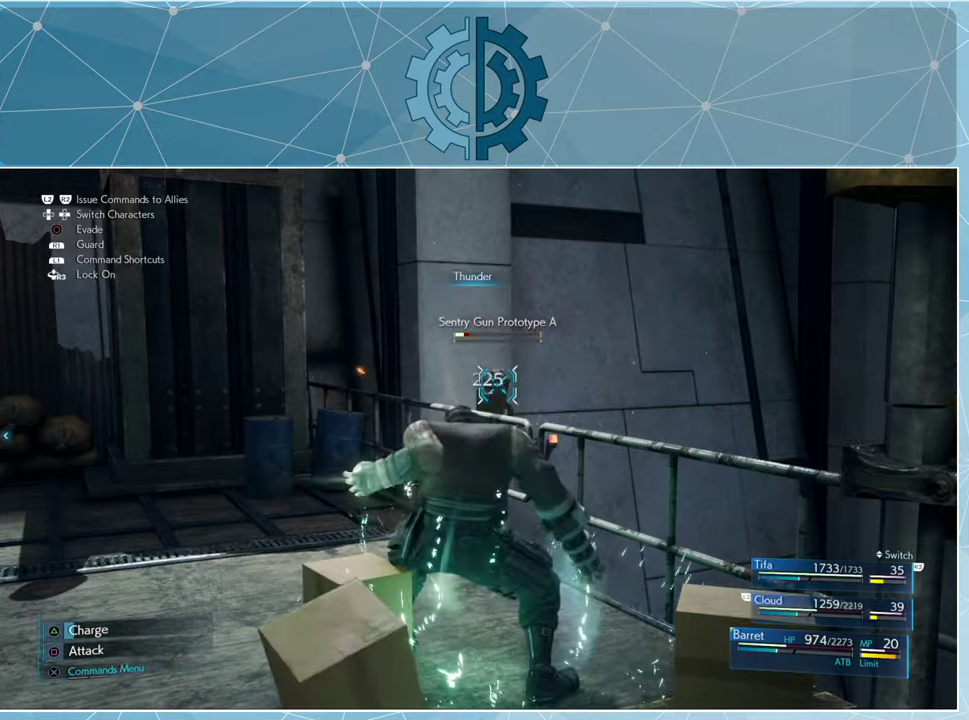
{"buttons": [], "left_stick": "center", "right_stick": "center", "events": []}
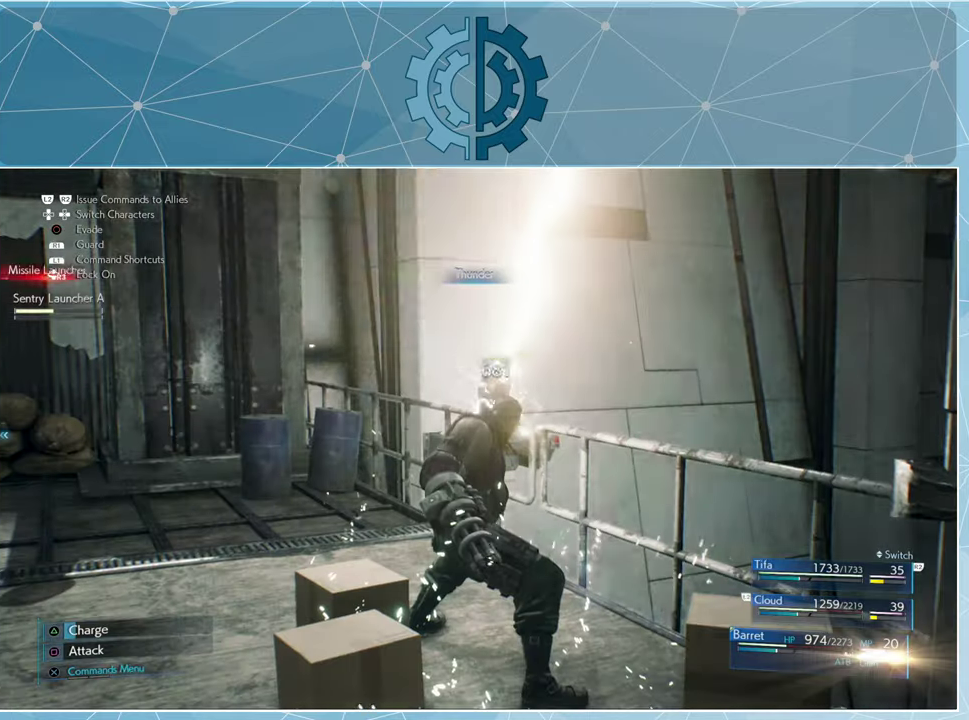
{"buttons": [], "left_stick": "center", "right_stick": "center", "events": [[134, "right_stick", "left"], [467, "right_stick", "center"]]}
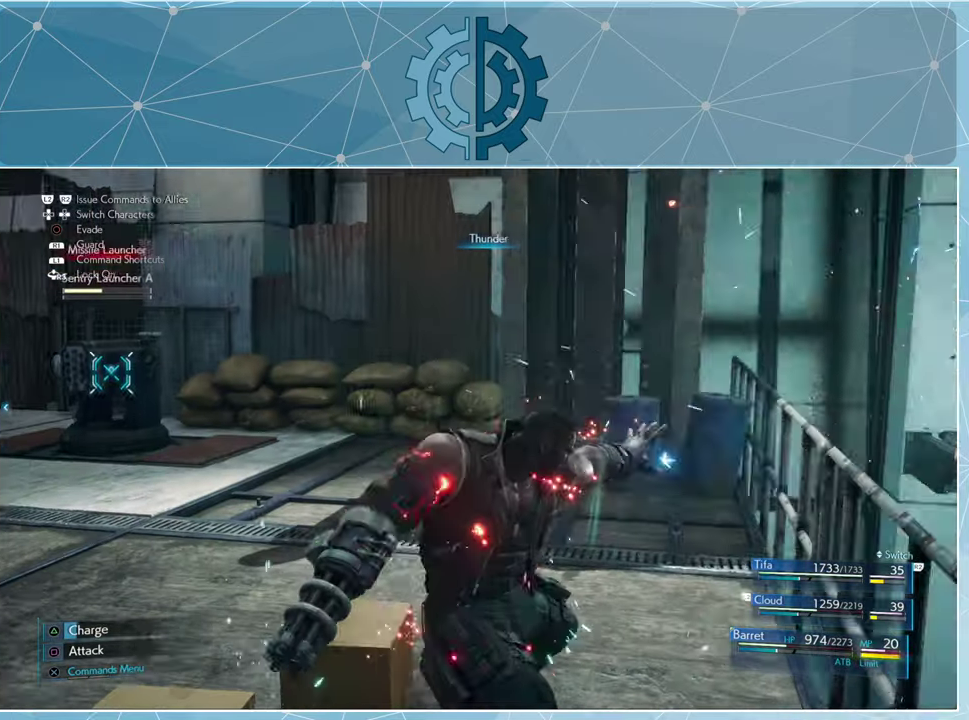
{"buttons": [], "left_stick": "up", "right_stick": "center", "events": [[34, "left_stick", "up-left"], [167, "right_stick", "left"], [267, "left_stick", "up"], [467, "right_stick", "center"]]}
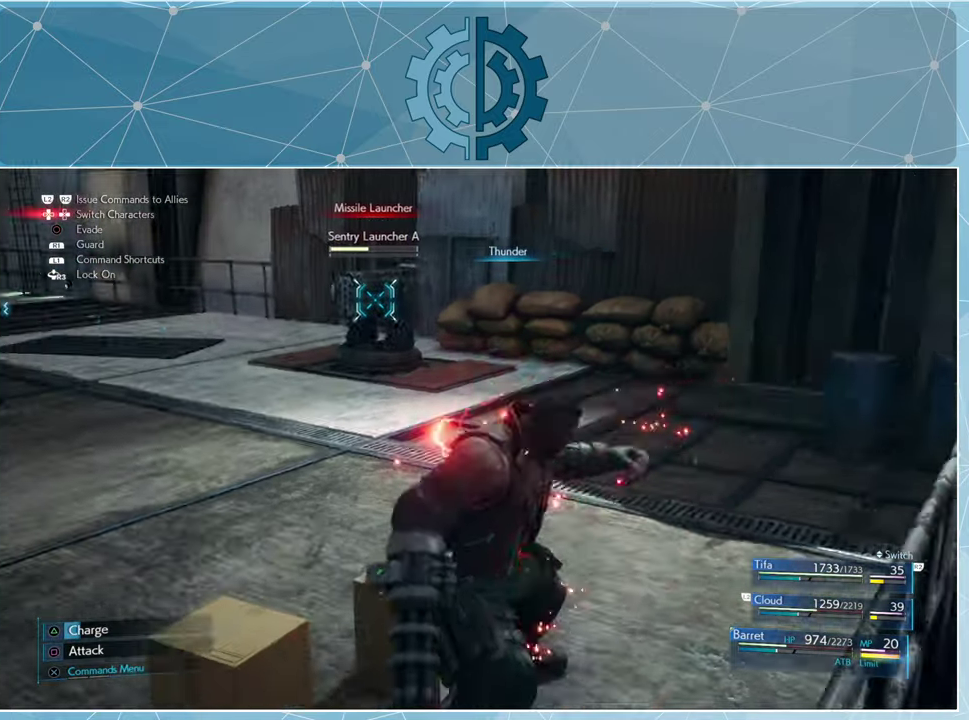
{"buttons": [], "left_stick": "up", "right_stick": "left", "events": [[500, "right_stick", "left"]]}
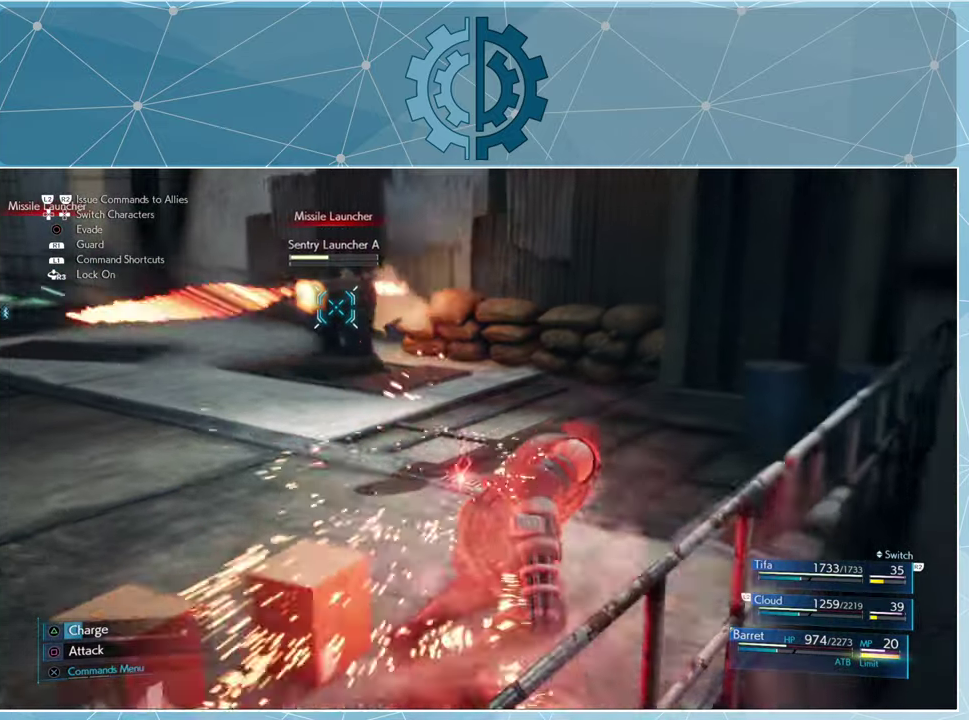
{"buttons": [], "left_stick": "up-right", "right_stick": "center", "events": [[34, "left_stick", "up-right"], [134, "right_stick", "center"], [300, "right_stick", "left"], [400, "right_stick", "center"]]}
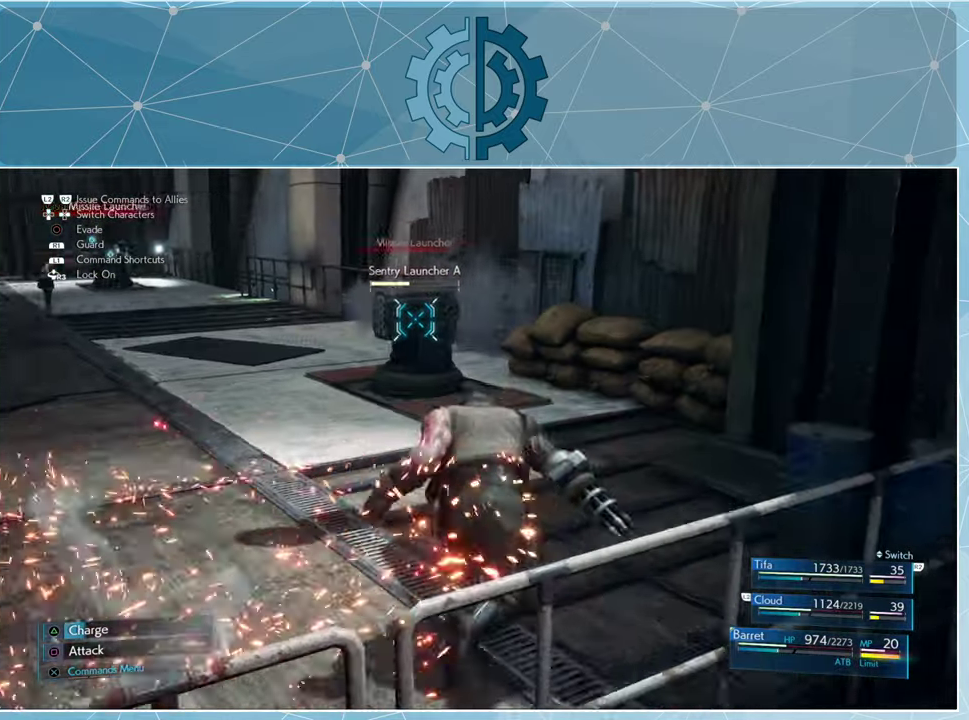
{"buttons": [], "left_stick": "center", "right_stick": "center", "events": [[234, "SQUARE", "down"], [300, "left_stick", "center"], [334, "SQUARE", "up"], [434, "SQUARE", "down"], [500, "SQUARE", "up"]]}
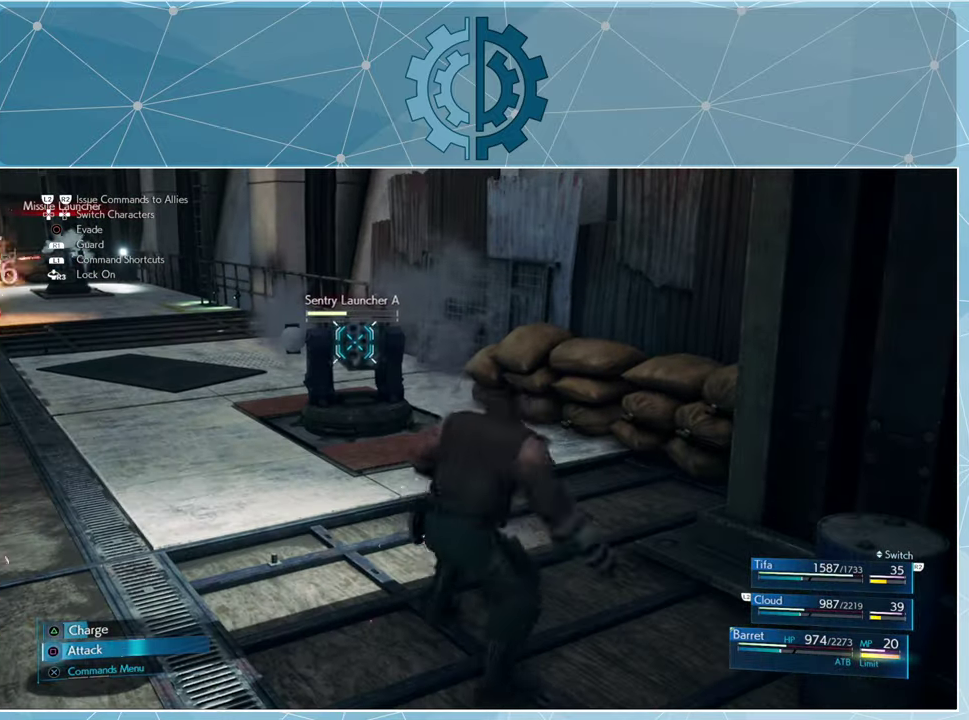
{"buttons": ["SQUARE"], "left_stick": "center", "right_stick": "center", "events": [[67, "SQUARE", "down"], [167, "SQUARE", "up"], [200, "SQUARE", "down"]]}
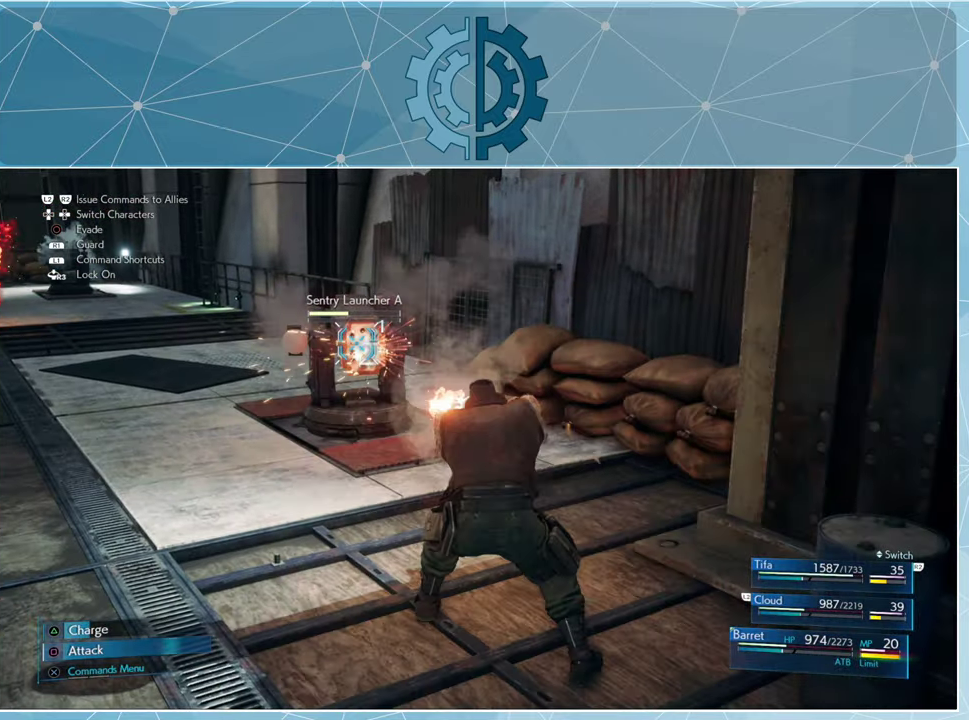
{"buttons": ["SQUARE"], "left_stick": "center", "right_stick": "center", "events": []}
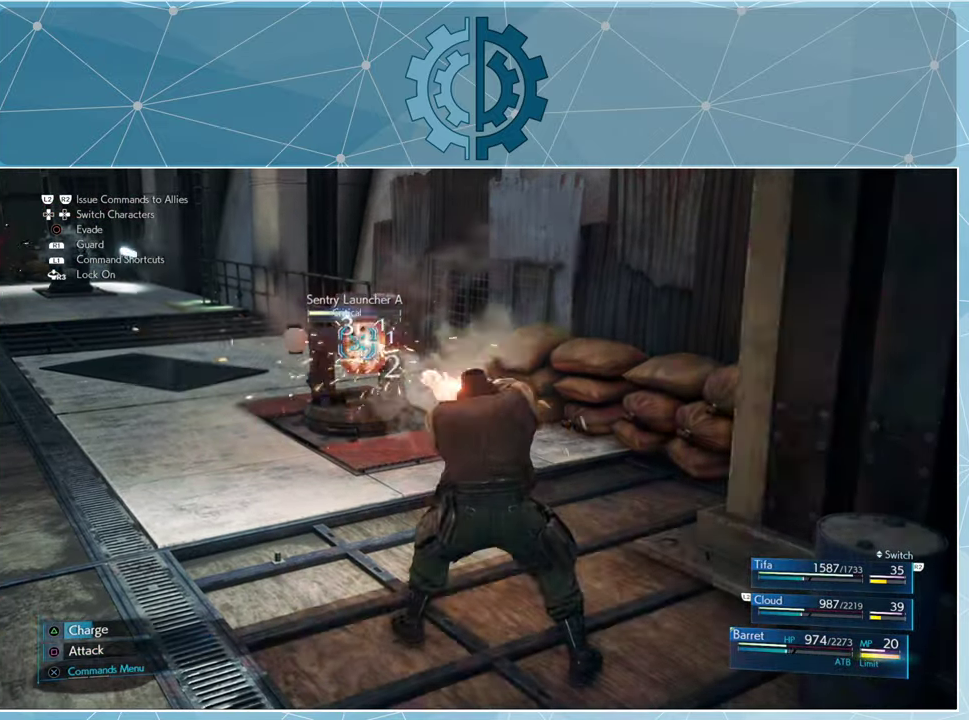
{"buttons": ["SQUARE"], "left_stick": "center", "right_stick": "center", "events": []}
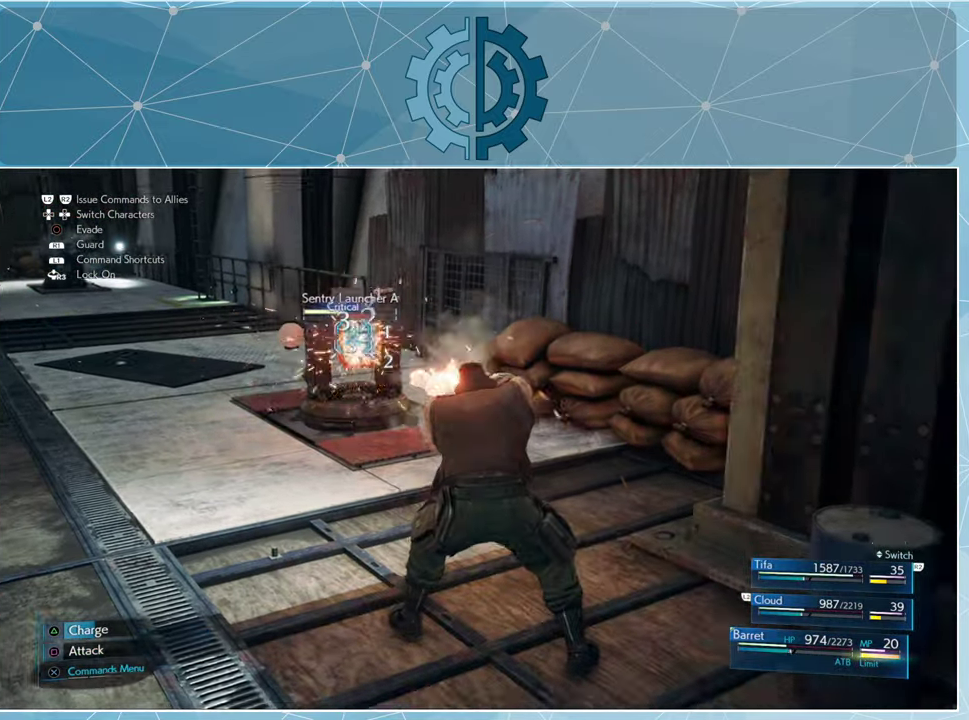
{"buttons": ["TRIANGLE"], "left_stick": "center", "right_stick": "center", "events": [[300, "SQUARE", "up"], [434, "TRIANGLE", "down"]]}
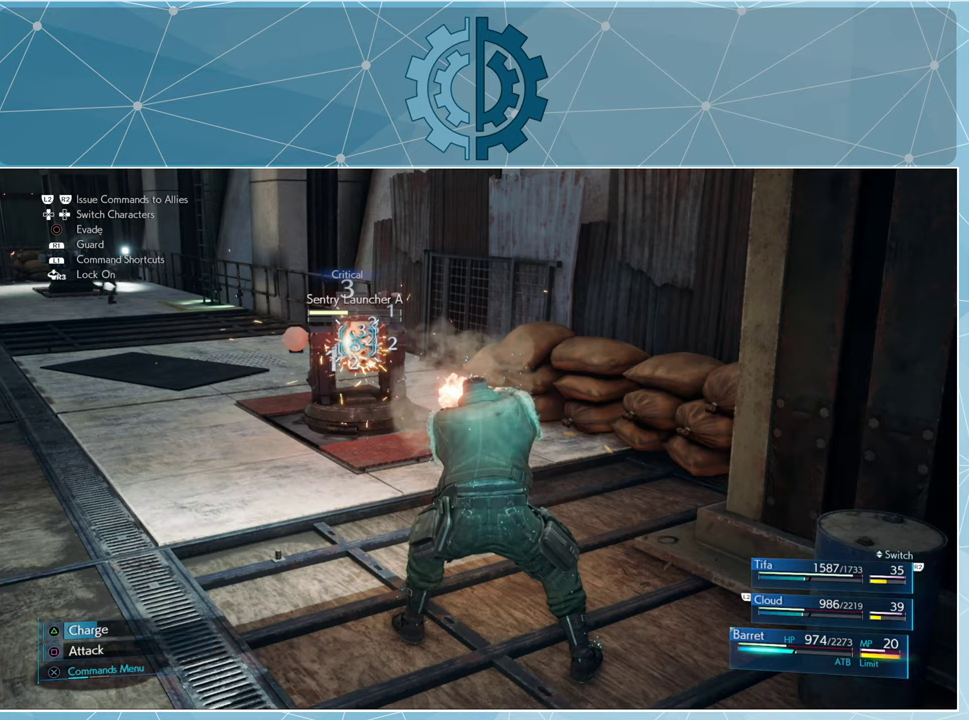
{"buttons": [], "left_stick": "center", "right_stick": "center", "events": [[33, "TRIANGLE", "up"], [100, "TRIANGLE", "down"], [167, "TRIANGLE", "up"], [233, "TRIANGLE", "down"], [333, "TRIANGLE", "up"]]}
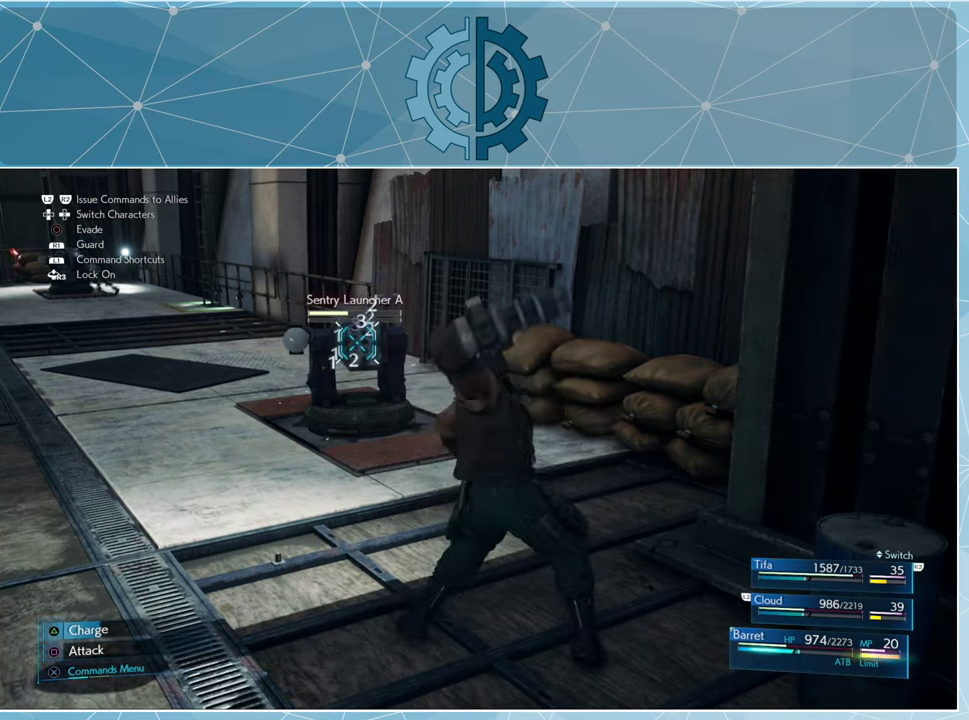
{"buttons": ["SQUARE"], "left_stick": "center", "right_stick": "center", "events": [[200, "SQUARE", "down"]]}
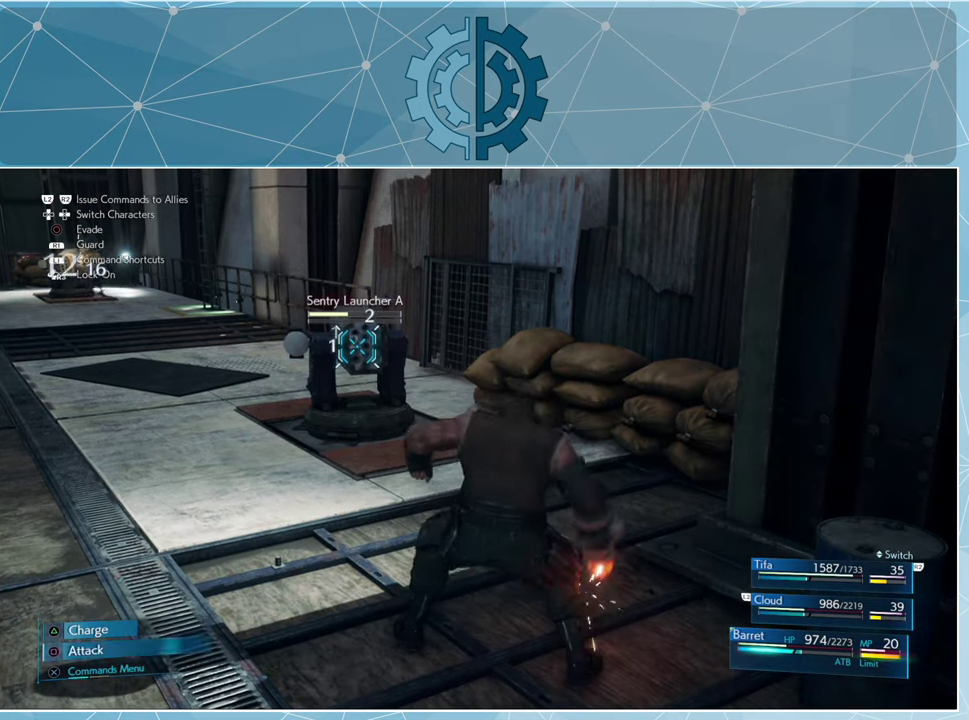
{"buttons": ["SQUARE"], "left_stick": "center", "right_stick": "center", "events": []}
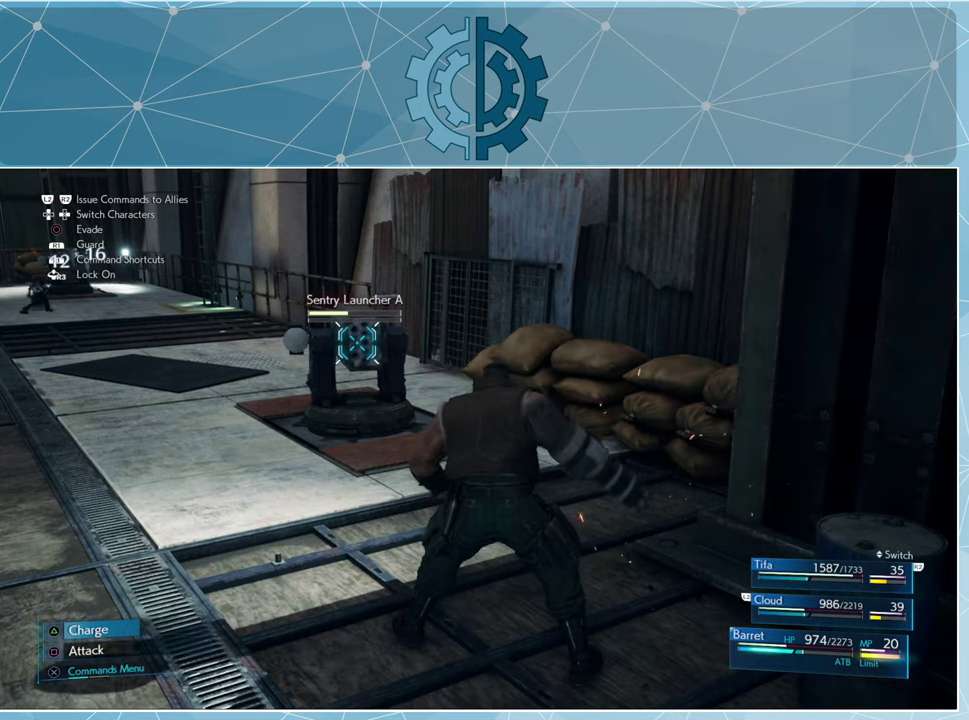
{"buttons": ["SQUARE"], "left_stick": "center", "right_stick": "center", "events": []}
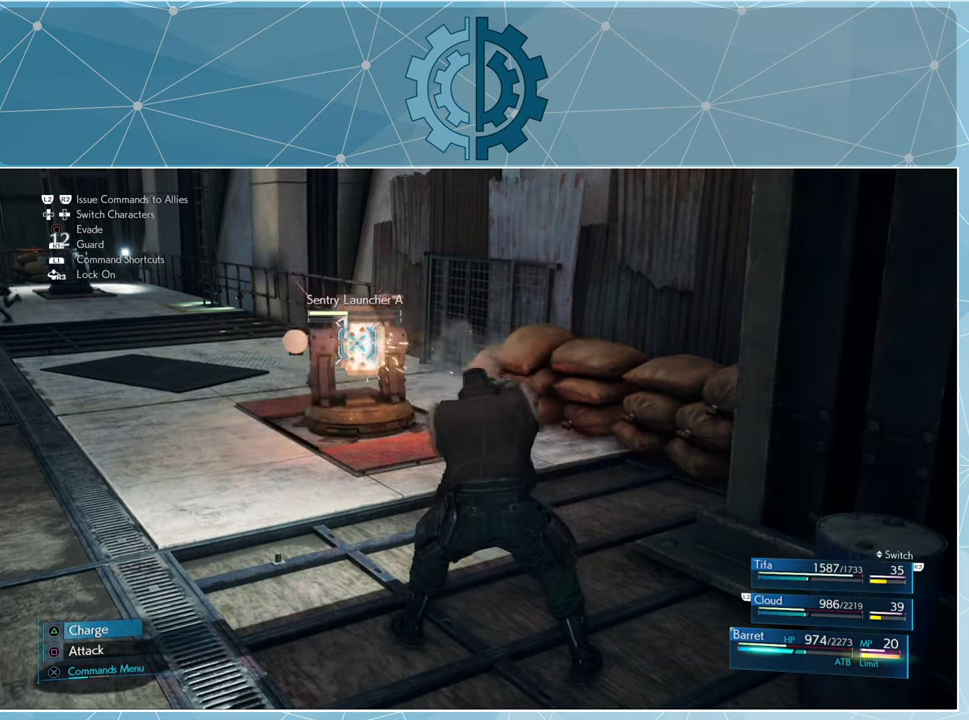
{"buttons": ["SQUARE"], "left_stick": "center", "right_stick": "center", "events": []}
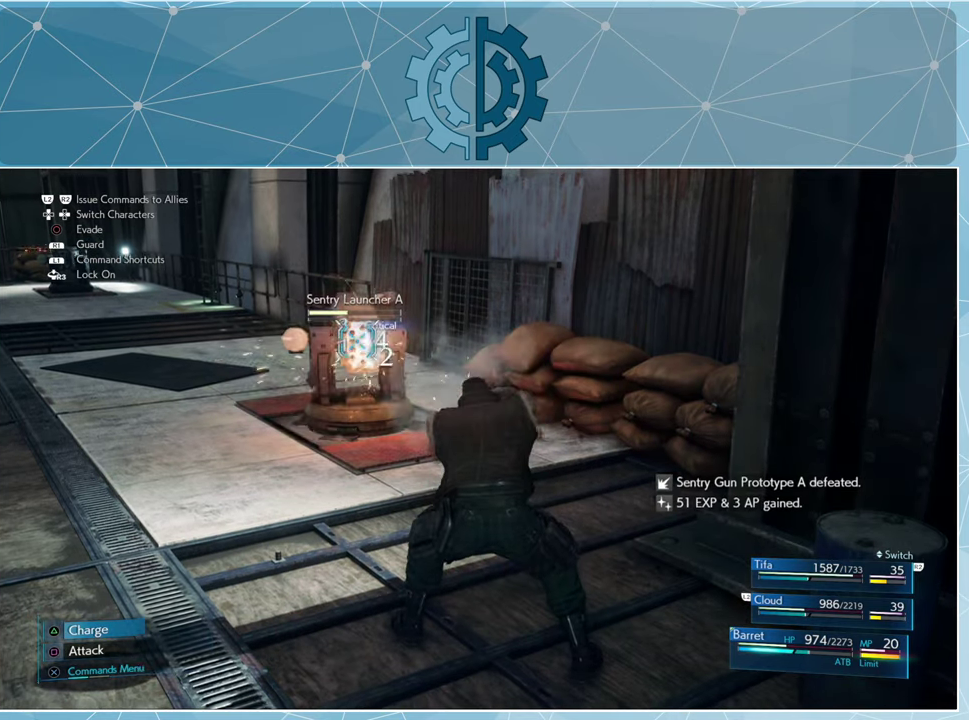
{"buttons": ["CROSS"], "left_stick": "center", "right_stick": "center", "events": [[367, "SQUARE", "up"], [467, "CROSS", "down"]]}
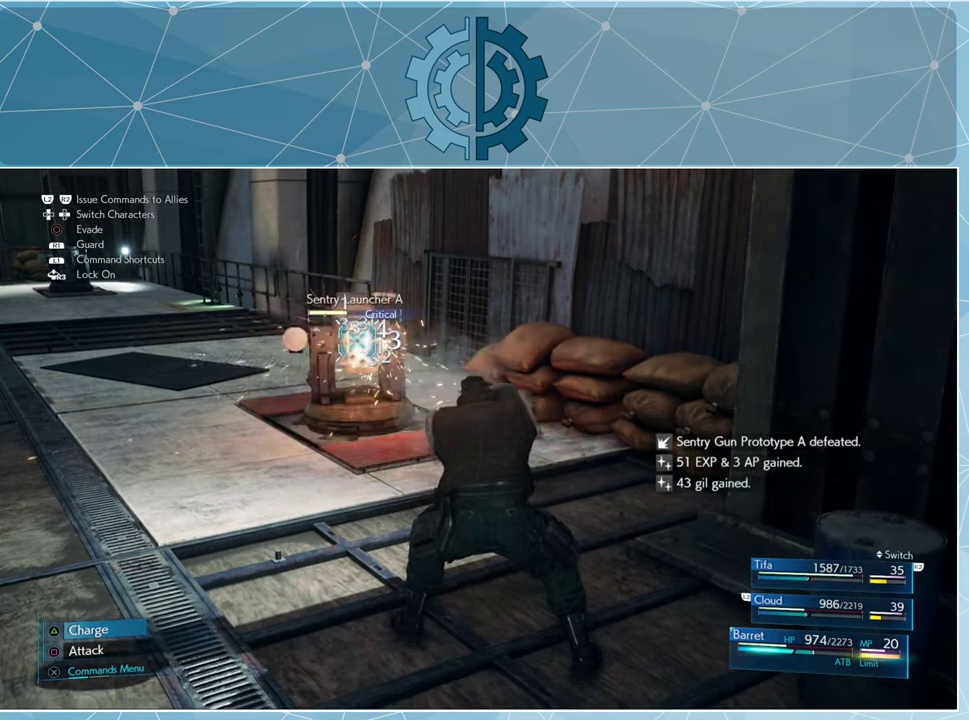
{"buttons": [], "left_stick": "center", "right_stick": "center", "events": [[33, "CROSS", "up"]]}
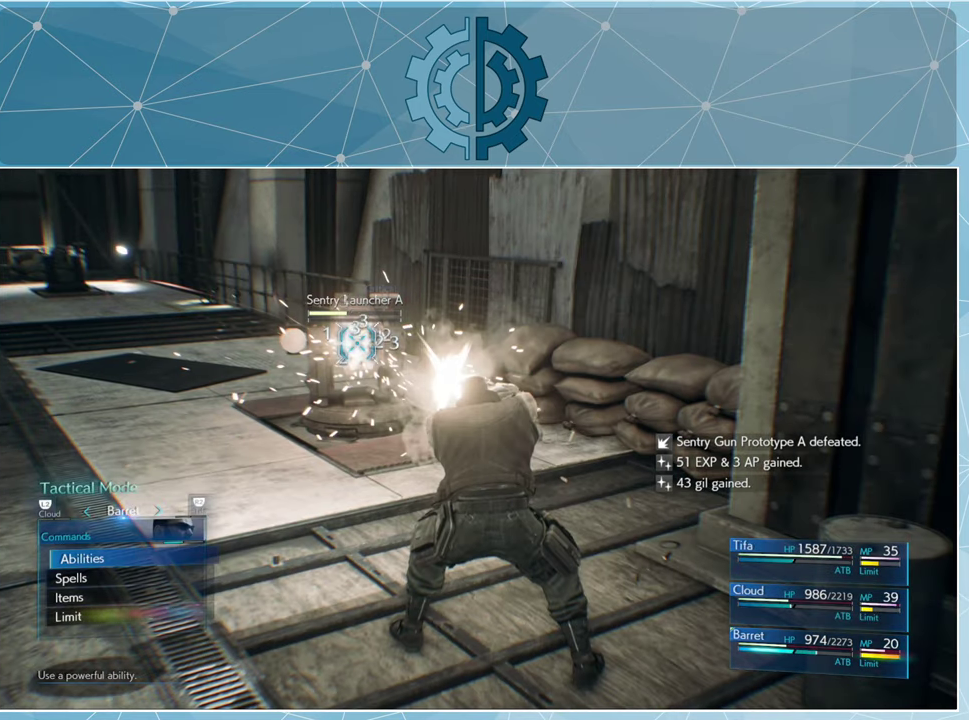
{"buttons": [], "left_stick": "center", "right_stick": "center", "events": []}
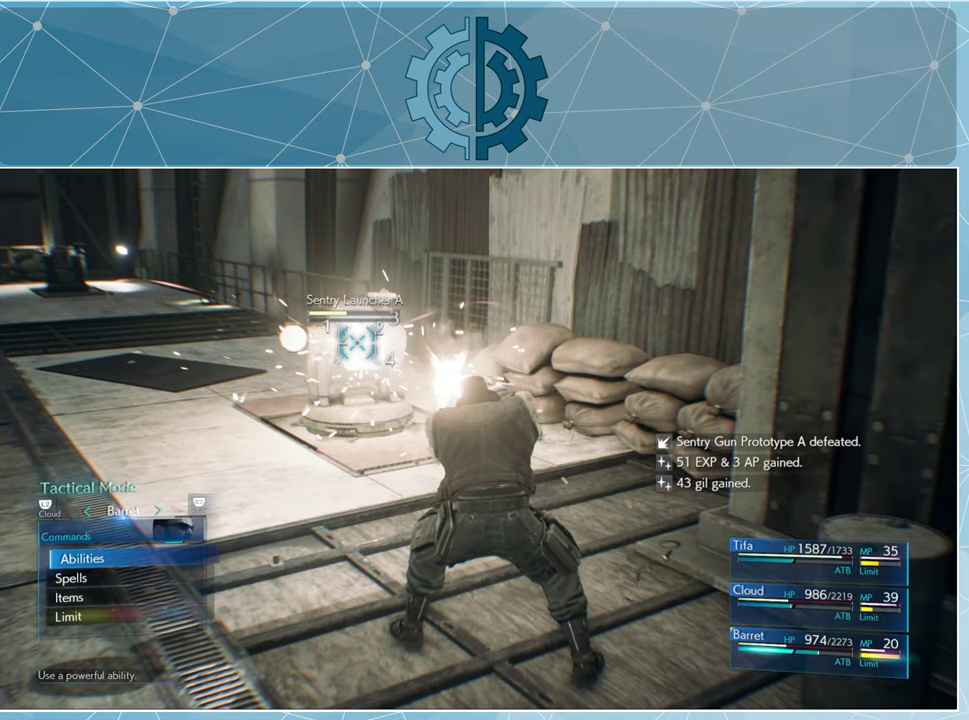
{"buttons": ["CROSS"], "left_stick": "center", "right_stick": "center", "events": [[67, "DPAD_DOWN", "down"], [133, "DPAD_DOWN", "up"], [233, "DPAD_DOWN", "down"], [267, "DPAD_DOWN", "up"], [367, "DPAD_DOWN", "down"], [433, "DPAD_DOWN", "up"], [500, "CROSS", "down"]]}
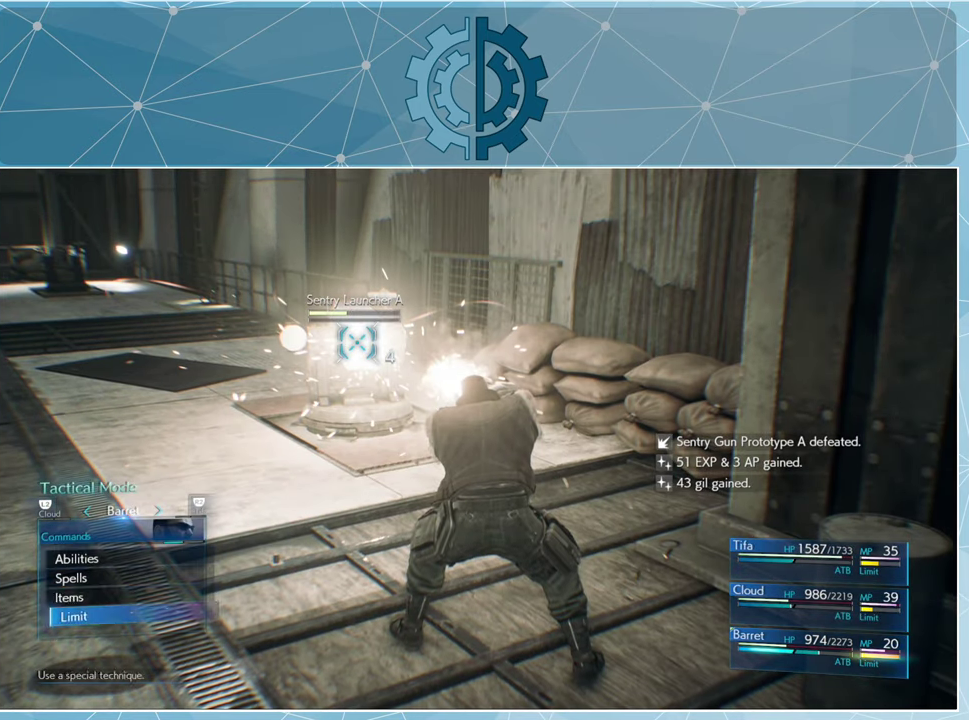
{"buttons": [], "left_stick": "center", "right_stick": "center", "events": [[67, "CROSS", "up"]]}
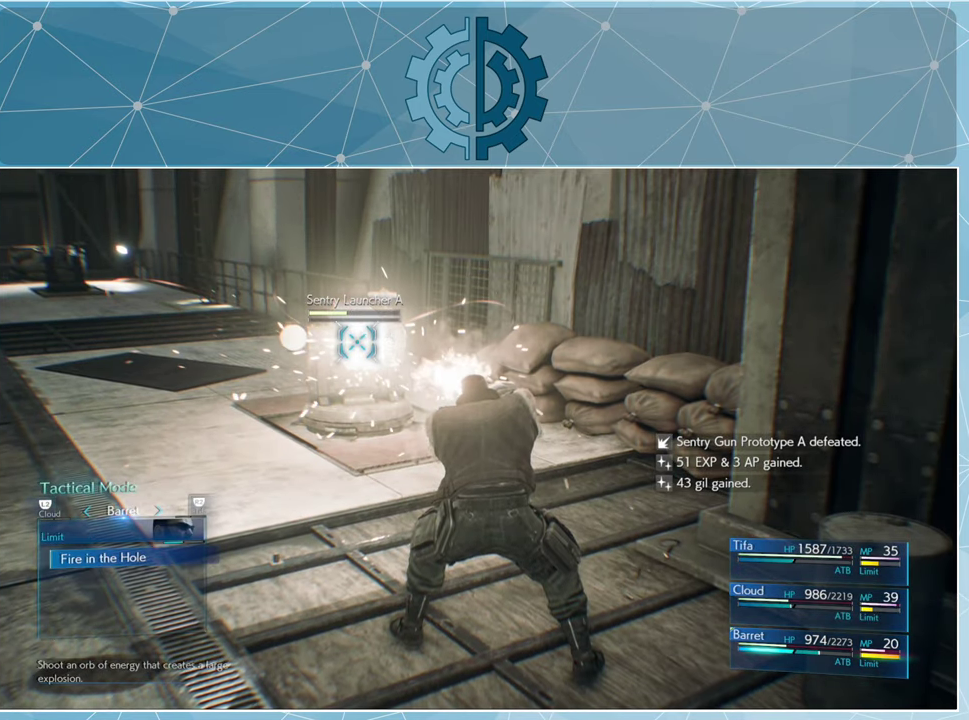
{"buttons": [], "left_stick": "center", "right_stick": "center", "events": [[167, "CROSS", "down"], [233, "CROSS", "up"]]}
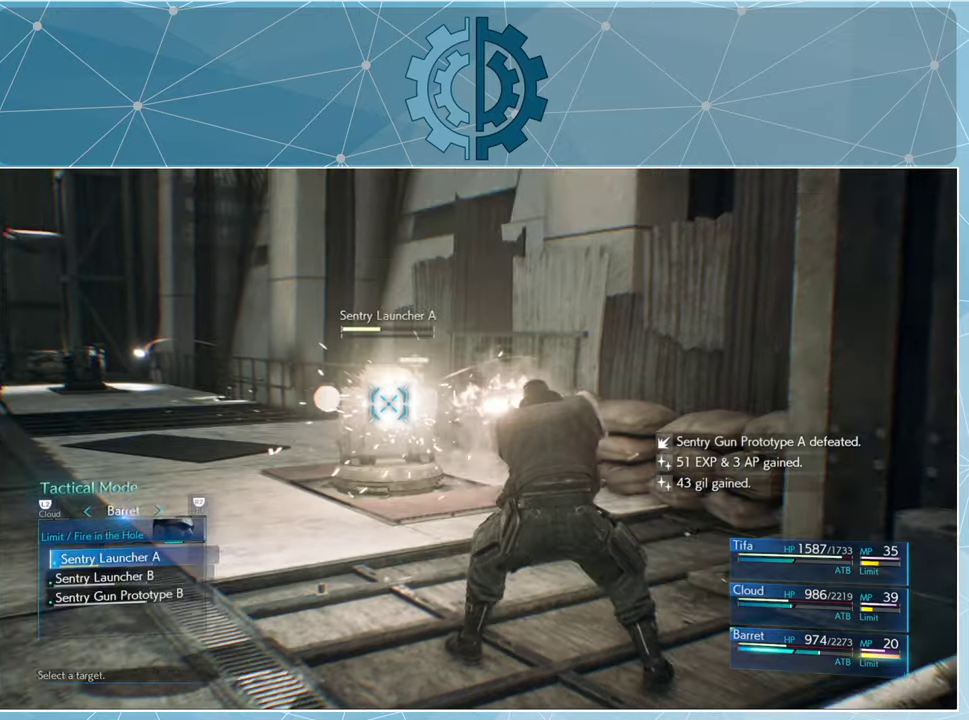
{"buttons": [], "left_stick": "center", "right_stick": "center", "events": []}
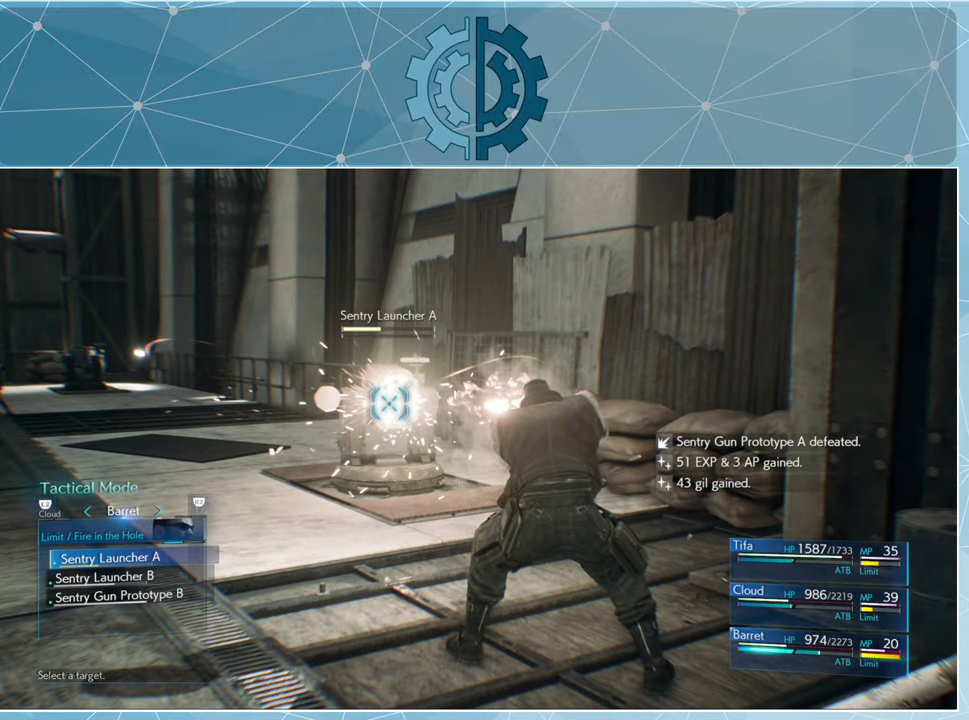
{"buttons": ["DPAD_DOWN"], "left_stick": "center", "right_stick": "center", "events": [[233, "DPAD_DOWN", "down"], [300, "DPAD_DOWN", "up"], [500, "DPAD_DOWN", "down"]]}
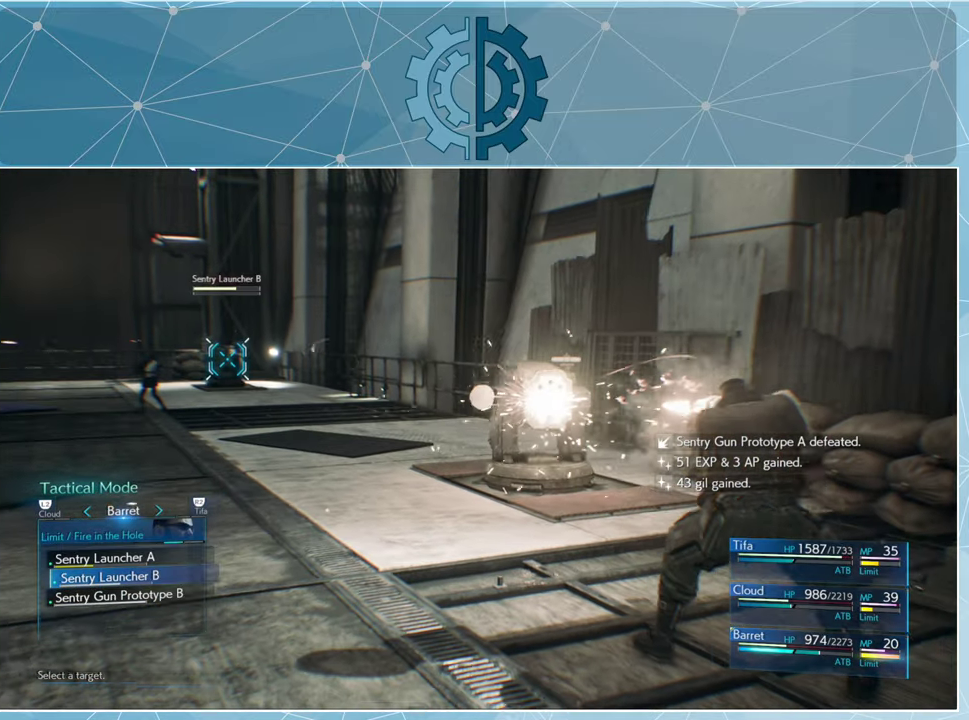
{"buttons": [], "left_stick": "center", "right_stick": "center", "events": [[66, "DPAD_DOWN", "up"]]}
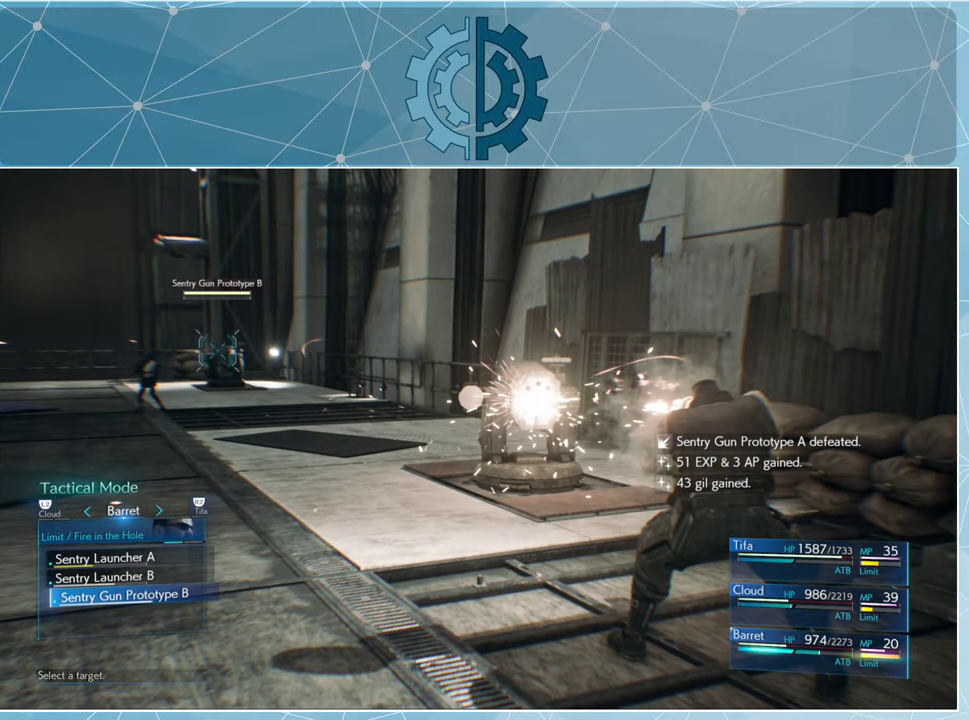
{"buttons": [], "left_stick": "center", "right_stick": "center", "events": [[233, "CROSS", "down"], [300, "CROSS", "up"]]}